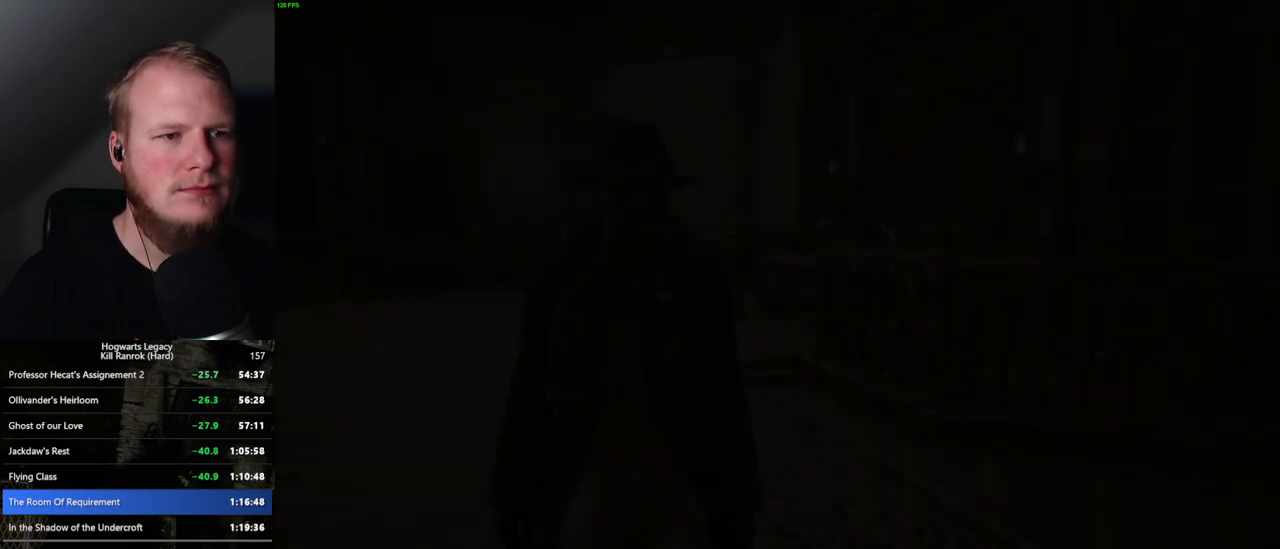
Gameplay with keyboard and mouse; each line is a JSON object with the keys and mouse buttons held at the frame after it. "events" lists presses ("down") and releases ("up") of ".", "/", "0", "1", "2", "3", "4", "5", "6", "7", "8", "9", "a", "alt_l", "alt_r", "b", "backslash", "backspace", "c", "caps_lock", "comma", "ctrl_l", "ctrl_r", "d", "e", "equals", "escape", "f", "f1", "f10", "f11", "f12", "f2", "f3", "f4", "f5", "f6", "f7", "f8", "f9", "g", "h", "i", "j", "k", "l", "lbracket", "m", "minus", "n", "o", "p", "q", "quote", "r", "rbracket", "return", "s", "semicolon", "shift_l", "shift_r", "space", "super_l", "super_r", "t", "tab", "tilde", "u", "v", "w", "x", "y", "z", "mouse_left", "mouse_wheel", "mouse_right", "mouse_mb4" and "mouse_mb5" between this image and that frame as [ms after this image, input, new state], when the widget could be followed in between. "mouse_left", "mouse_wheel", "mouse_right", "mouse_mb4", "mouse_mb5" = the "left", "wheel", "right", "mb4", "mb5" buttons of the "mouse" list. No other keys are recorded. "wheel" means that the mouse wheel is clicked or scrolled. Mouse movement is not recorded.
{"keys": [], "mouse": [], "events": [[450, "mouse_wheel", "down"], [500, "mouse_wheel", "up"]]}
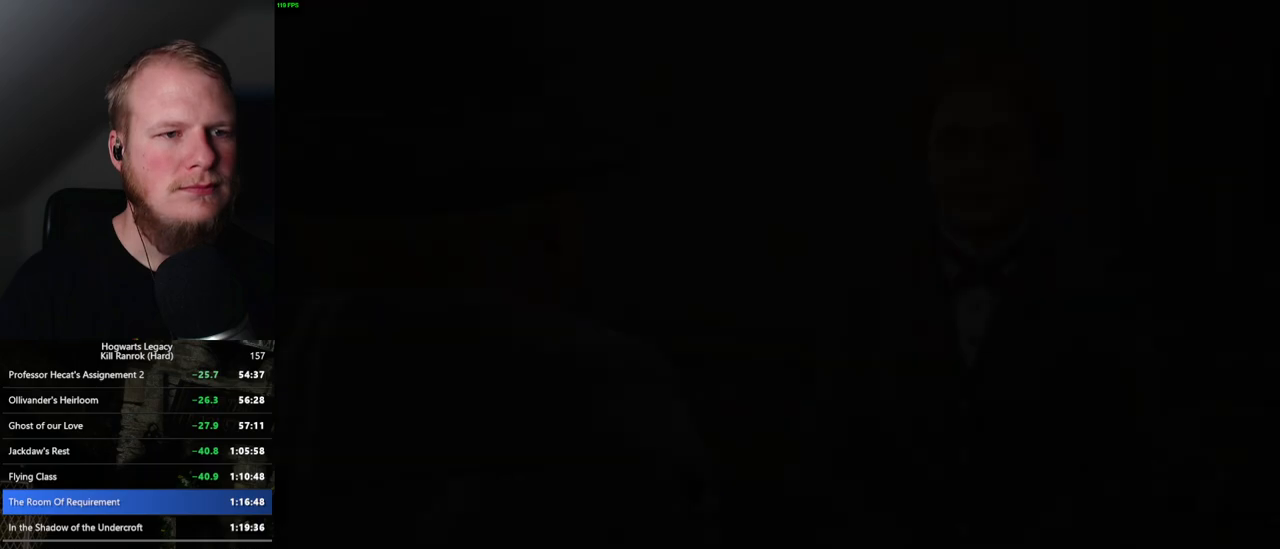
{"keys": ["q"], "mouse": [], "events": [[117, "mouse_wheel", "down"], [150, "mouse_wheel", "up"], [250, "mouse_wheel", "down"], [384, "mouse_wheel", "up"], [400, "mouse_wheel", "down"], [417, "mouse_wheel", "up"], [417, "q", "down"], [434, "space", "down"], [500, "space", "up"]]}
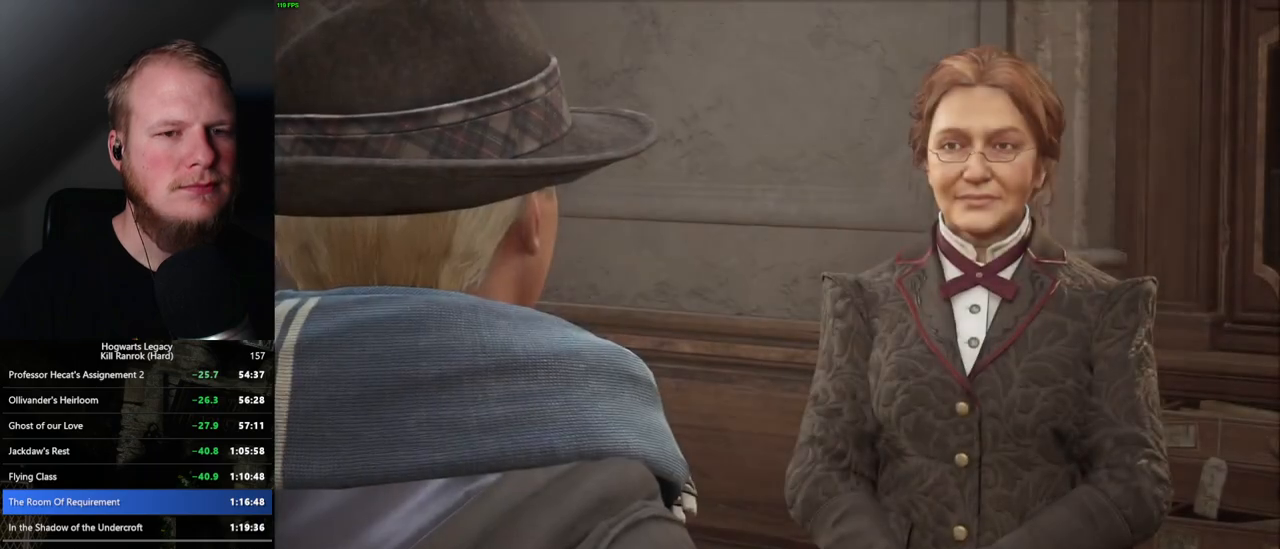
{"keys": [], "mouse": [], "events": [[67, "space", "down"], [150, "q", "up"], [150, "space", "up"], [200, "q", "down"], [217, "mouse_wheel", "down"], [234, "mouse_wheel", "up"], [250, "space", "down"], [267, "mouse_wheel", "down"], [284, "mouse_wheel", "up"], [300, "q", "up"], [334, "space", "up"], [350, "mouse_wheel", "down"], [367, "mouse_wheel", "up"], [367, "space", "down"], [384, "q", "down"], [450, "q", "up"], [467, "space", "up"]]}
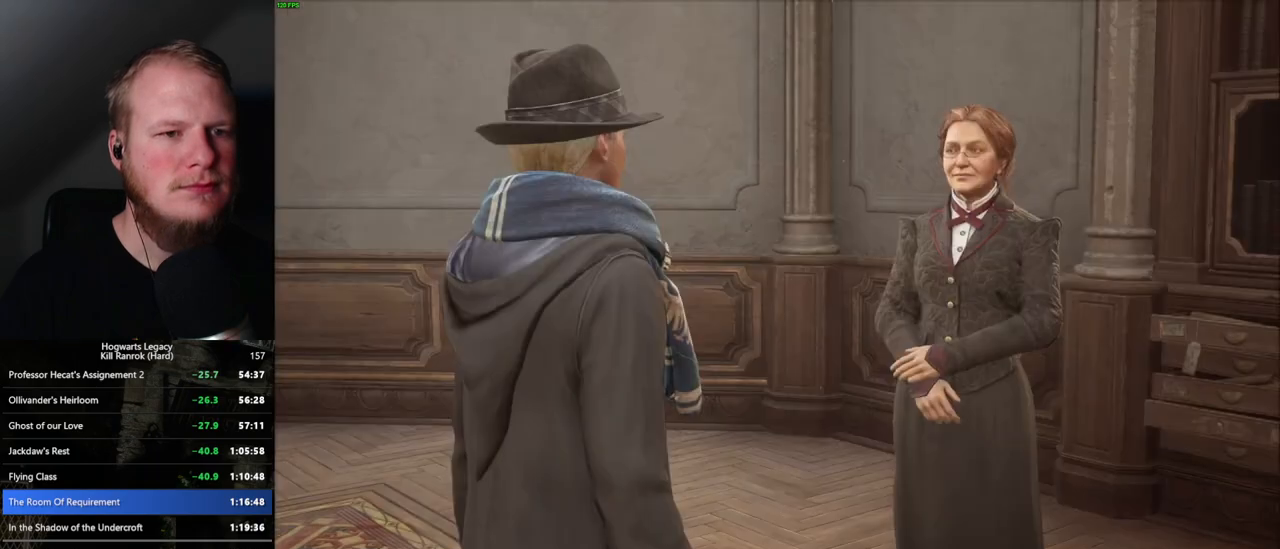
{"keys": [], "mouse": ["wheel"], "events": [[50, "q", "down"], [50, "space", "down"], [100, "q", "up"], [100, "space", "up"], [117, "mouse_wheel", "down"], [200, "mouse_wheel", "up"], [200, "q", "down"], [217, "mouse_wheel", "down"], [234, "mouse_wheel", "up"], [234, "space", "down"], [250, "q", "up"], [267, "space", "up"], [350, "q", "down"], [367, "space", "down"], [417, "q", "up"], [434, "space", "up"], [467, "mouse_wheel", "down"]]}
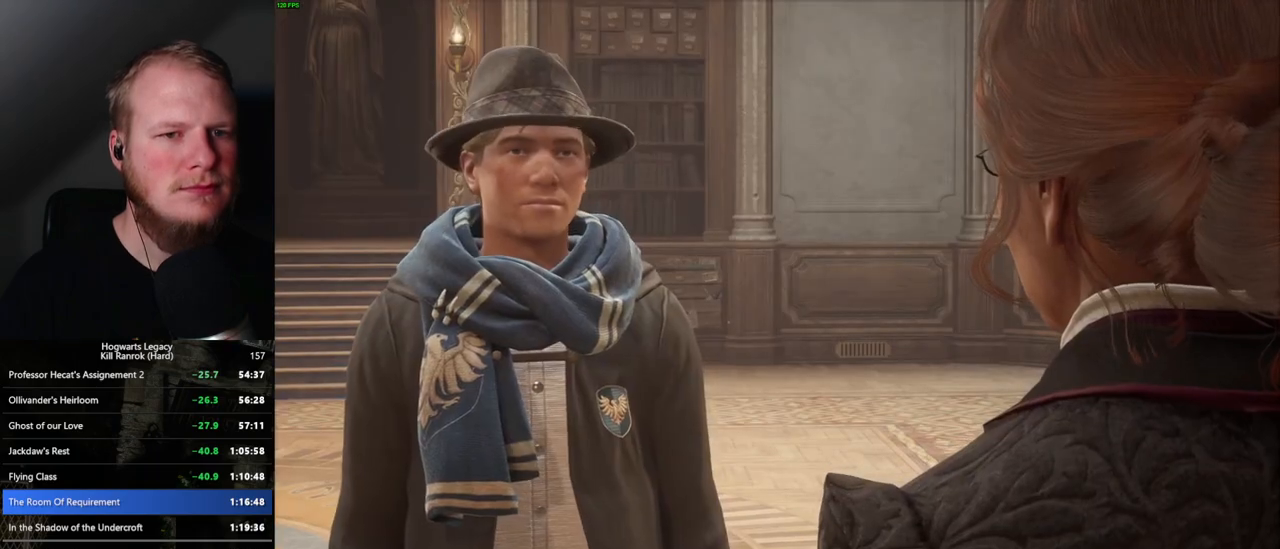
{"keys": ["q"], "mouse": [], "events": [[34, "mouse_wheel", "up"], [34, "q", "down"], [50, "mouse_wheel", "down"], [67, "q", "up"], [150, "mouse_wheel", "up"], [167, "q", "down"], [184, "space", "down"], [217, "space", "up"], [250, "q", "up"], [300, "q", "down"], [417, "q", "up"], [450, "mouse_wheel", "down"], [450, "q", "down"], [500, "mouse_wheel", "up"]]}
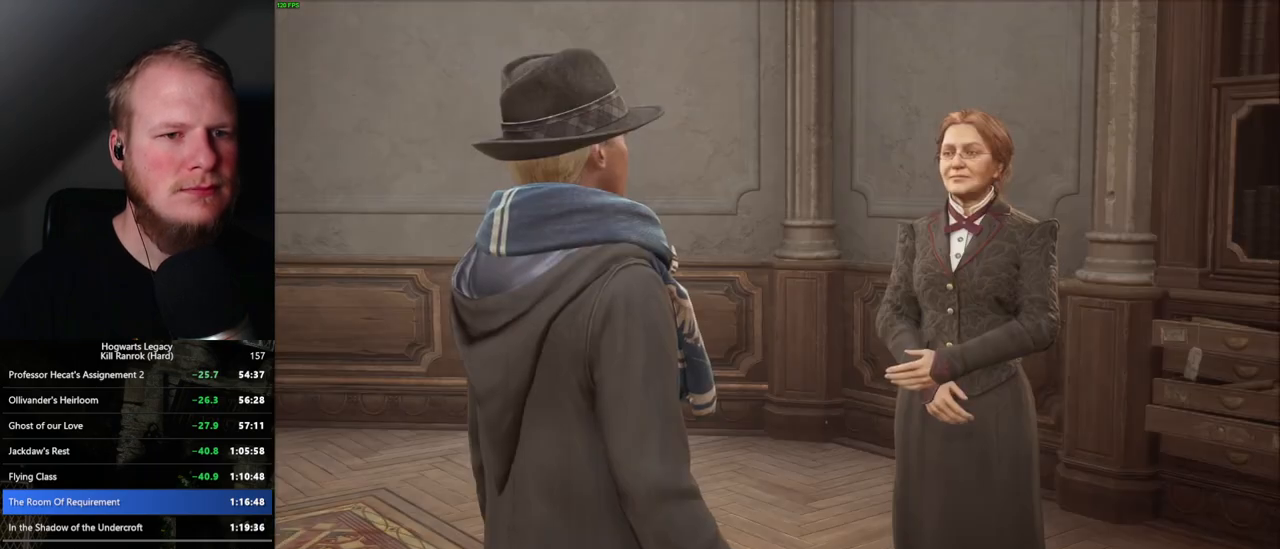
{"keys": ["q"], "mouse": [], "events": [[17, "mouse_wheel", "down"], [50, "mouse_wheel", "up"], [67, "q", "up"], [167, "q", "down"], [167, "space", "down"], [200, "q", "up"], [234, "space", "up"], [317, "q", "down"], [334, "space", "down"], [350, "mouse_wheel", "down"], [367, "mouse_wheel", "up"], [367, "space", "up"], [384, "q", "up"], [400, "mouse_wheel", "down"], [484, "q", "down"], [500, "mouse_wheel", "up"]]}
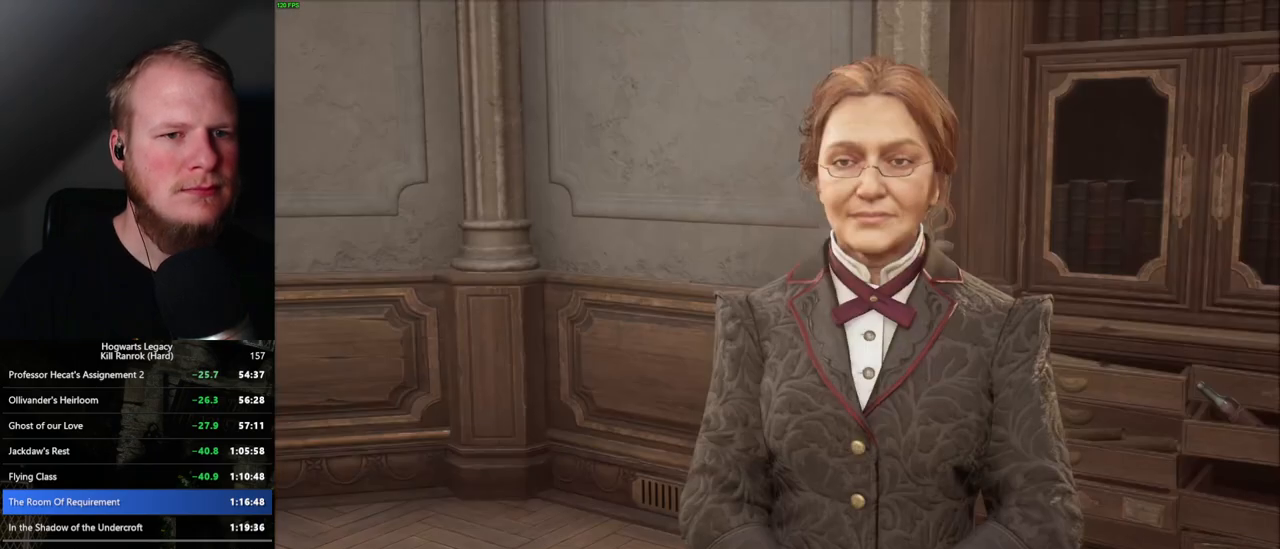
{"keys": ["q"], "mouse": [], "events": [[34, "q", "up"], [134, "q", "down"], [150, "space", "down"], [184, "space", "up"], [200, "q", "up"], [284, "mouse_wheel", "down"], [300, "mouse_wheel", "up"], [300, "q", "down"], [317, "mouse_wheel", "down"], [317, "space", "down"], [350, "mouse_wheel", "up"], [350, "q", "up"], [350, "space", "up"], [367, "mouse_wheel", "down"], [417, "mouse_wheel", "up"], [417, "q", "down"]]}
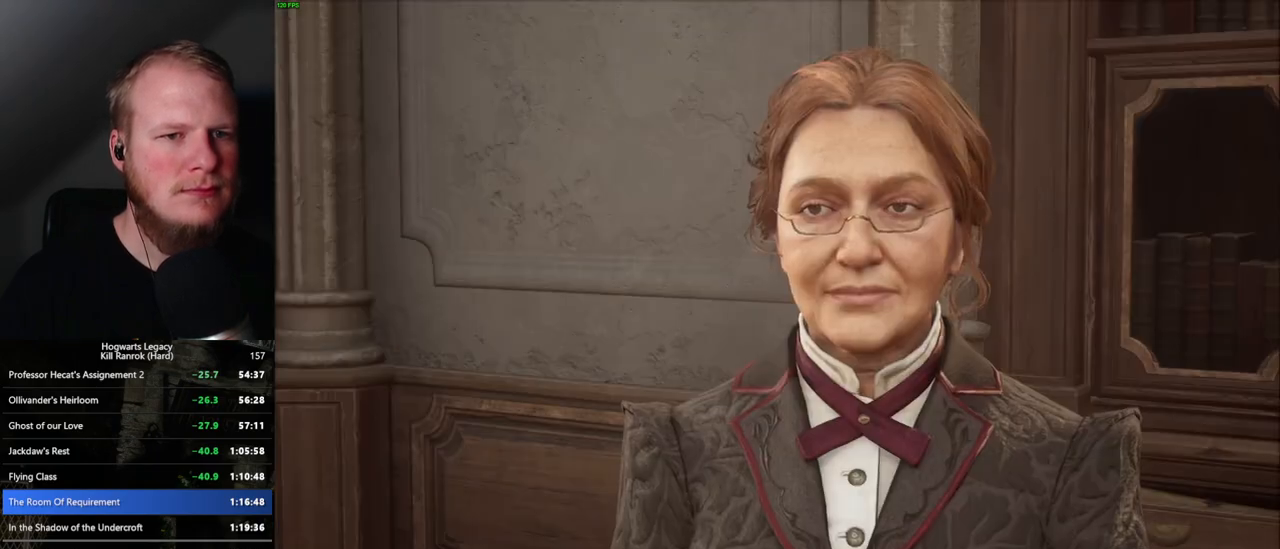
{"keys": [], "mouse": [], "events": [[34, "q", "up"], [84, "q", "down"], [84, "space", "down"], [167, "q", "up"], [167, "space", "up"], [184, "mouse_wheel", "down"], [234, "mouse_wheel", "up"], [234, "q", "down"], [250, "mouse_wheel", "down"], [300, "mouse_wheel", "up"], [317, "mouse_wheel", "down"], [317, "space", "down"], [334, "mouse_wheel", "up"], [334, "q", "up"], [334, "space", "up"], [350, "mouse_wheel", "down"], [384, "mouse_wheel", "up"], [434, "q", "down"], [434, "space", "down"], [500, "q", "up"], [500, "space", "up"]]}
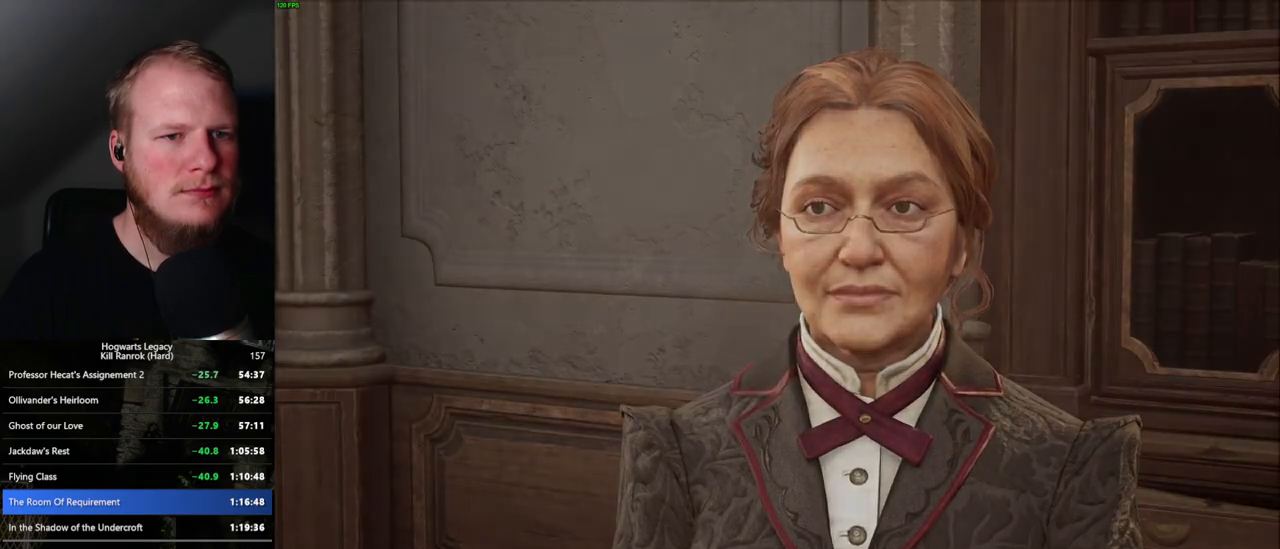
{"keys": [], "mouse": [], "events": [[84, "q", "down"], [150, "q", "up"]]}
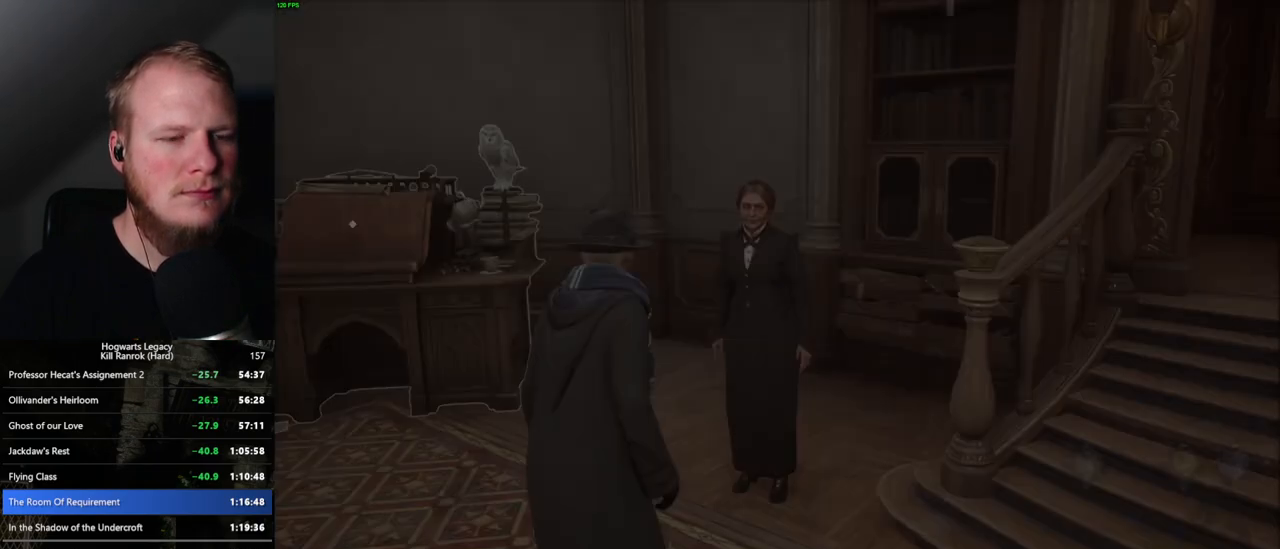
{"keys": ["w"], "mouse": [], "events": [[384, "a", "down"], [384, "w", "down"], [434, "a", "up"]]}
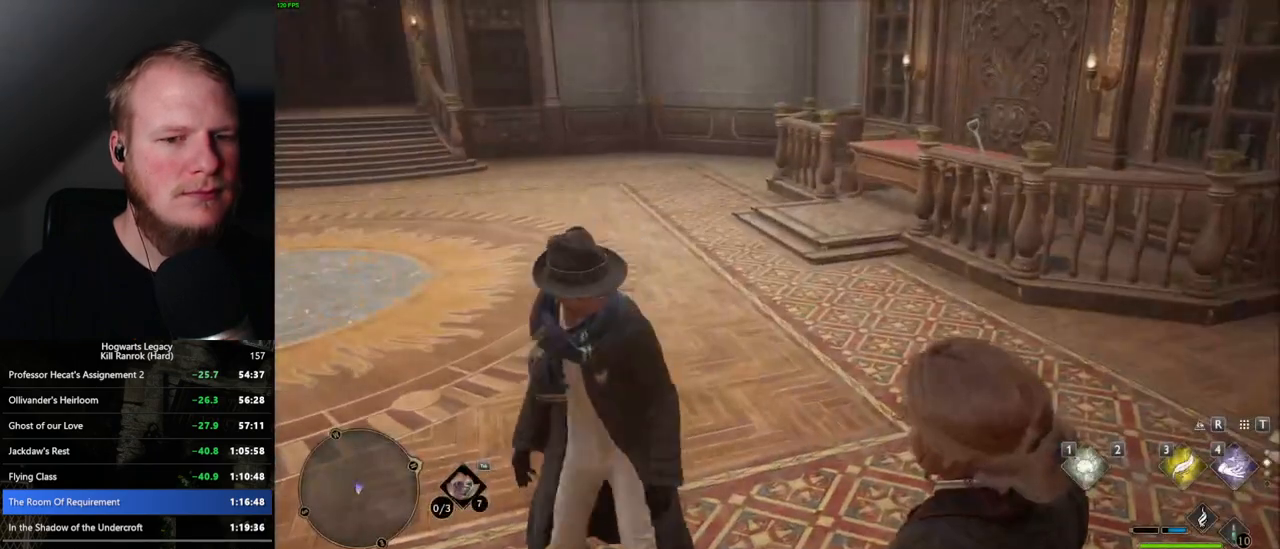
{"keys": ["w"], "mouse": [], "events": []}
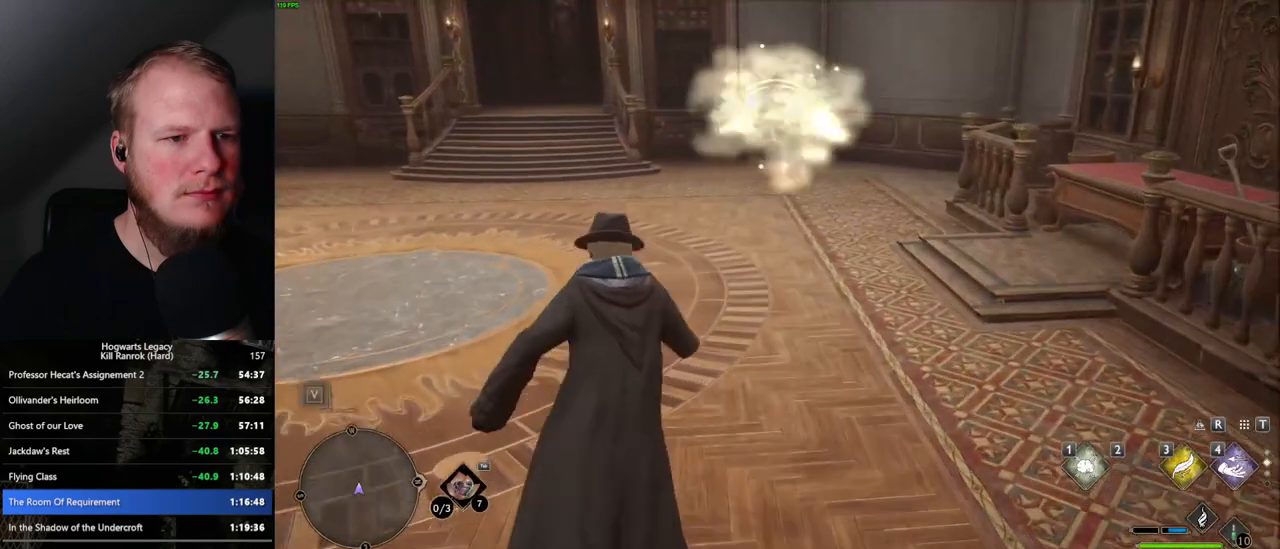
{"keys": [], "mouse": [], "events": [[34, "t", "down"], [34, "w", "up"], [134, "t", "up"]]}
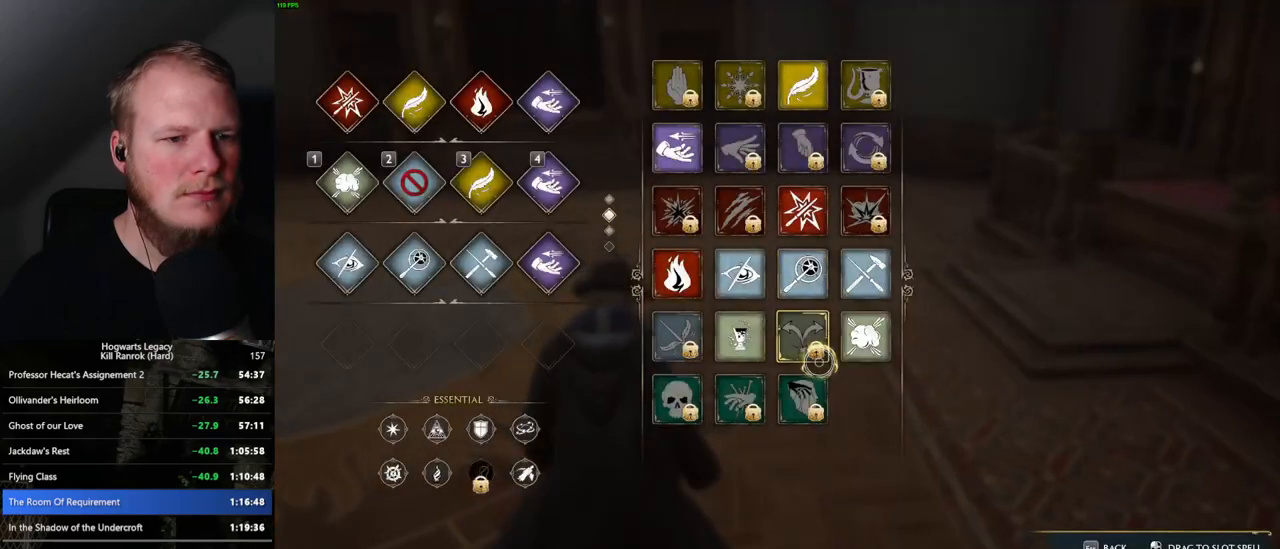
{"keys": [], "mouse": ["left"], "events": [[234, "mouse_left", "down"]]}
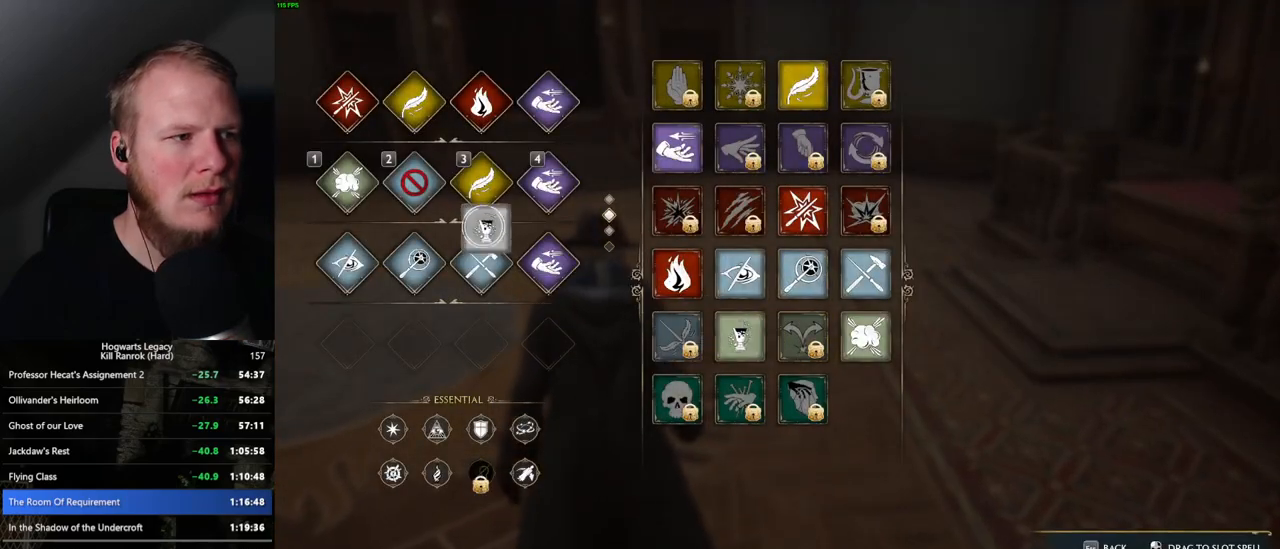
{"keys": [], "mouse": [], "events": [[134, "mouse_left", "up"], [300, "t", "down"], [367, "t", "up"]]}
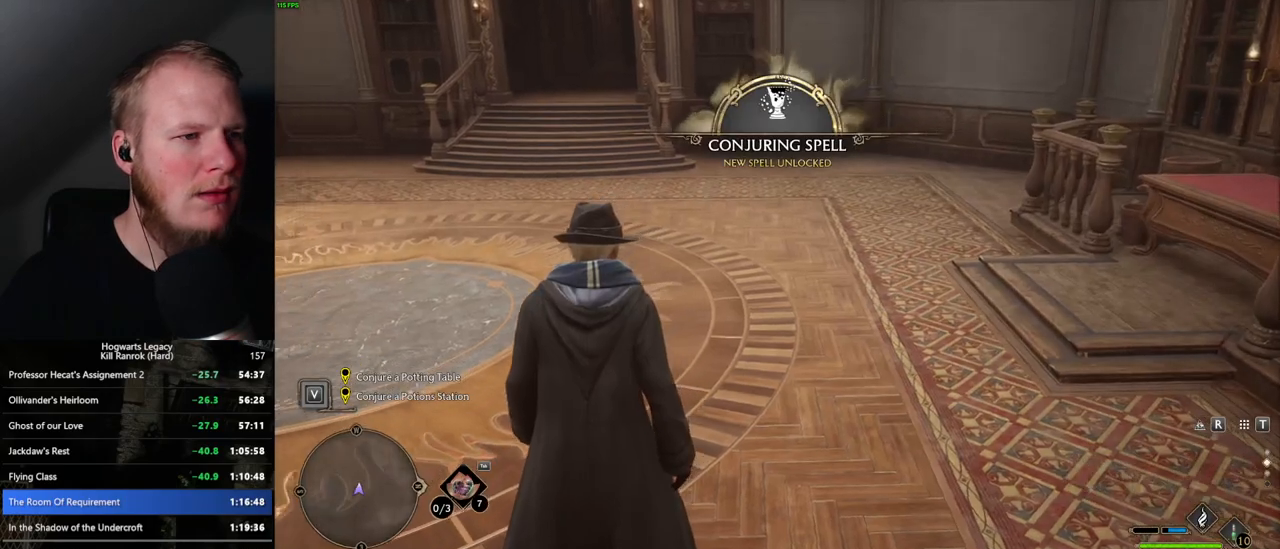
{"keys": [], "mouse": [], "events": [[84, "w", "down"], [184, "w", "up"], [317, "2", "down"], [384, "2", "up"]]}
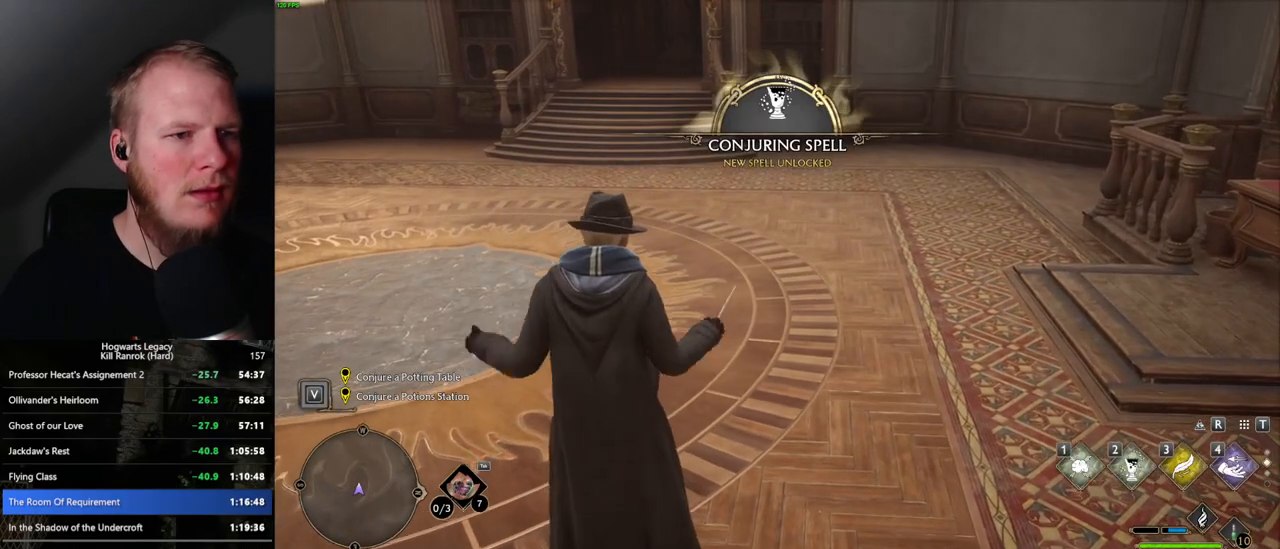
{"keys": [], "mouse": [], "events": []}
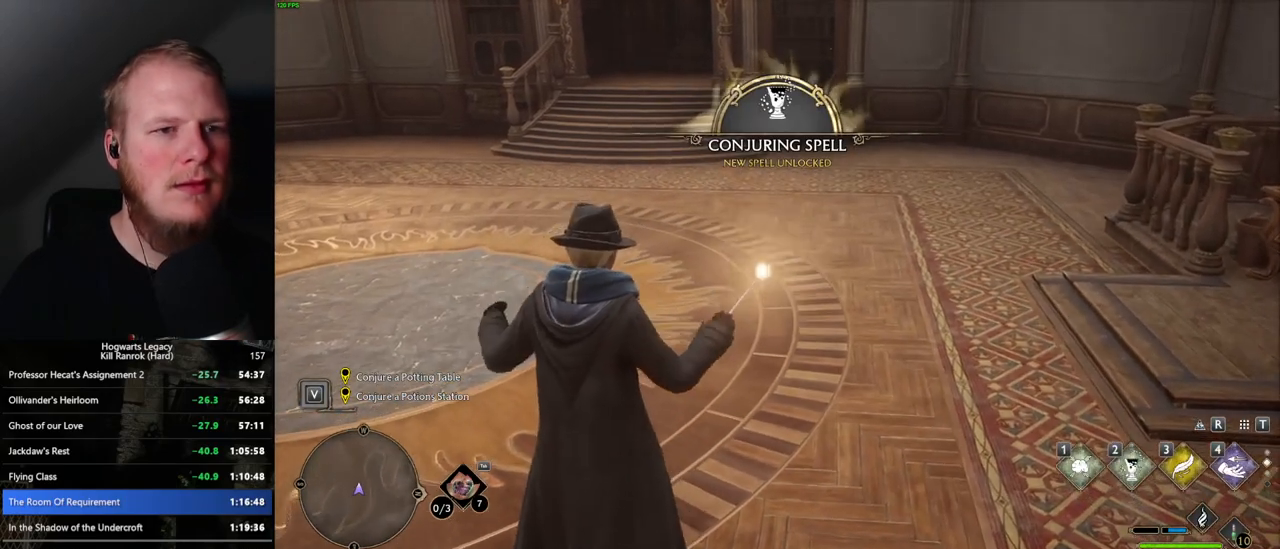
{"keys": [], "mouse": [], "events": []}
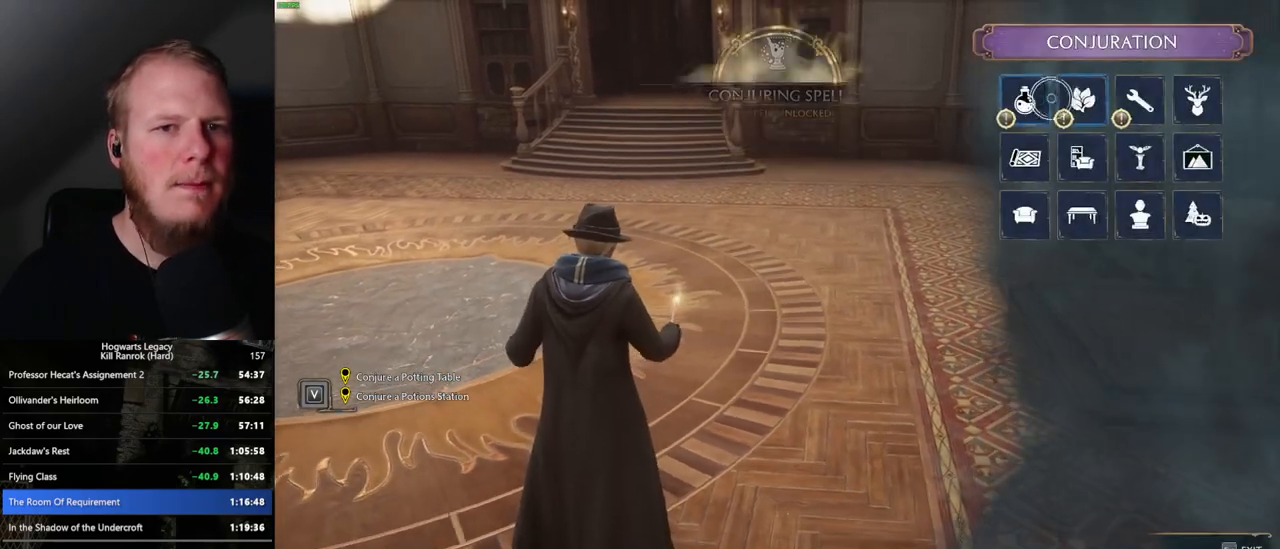
{"keys": [], "mouse": [], "events": [[234, "mouse_left", "down"], [384, "mouse_left", "up"]]}
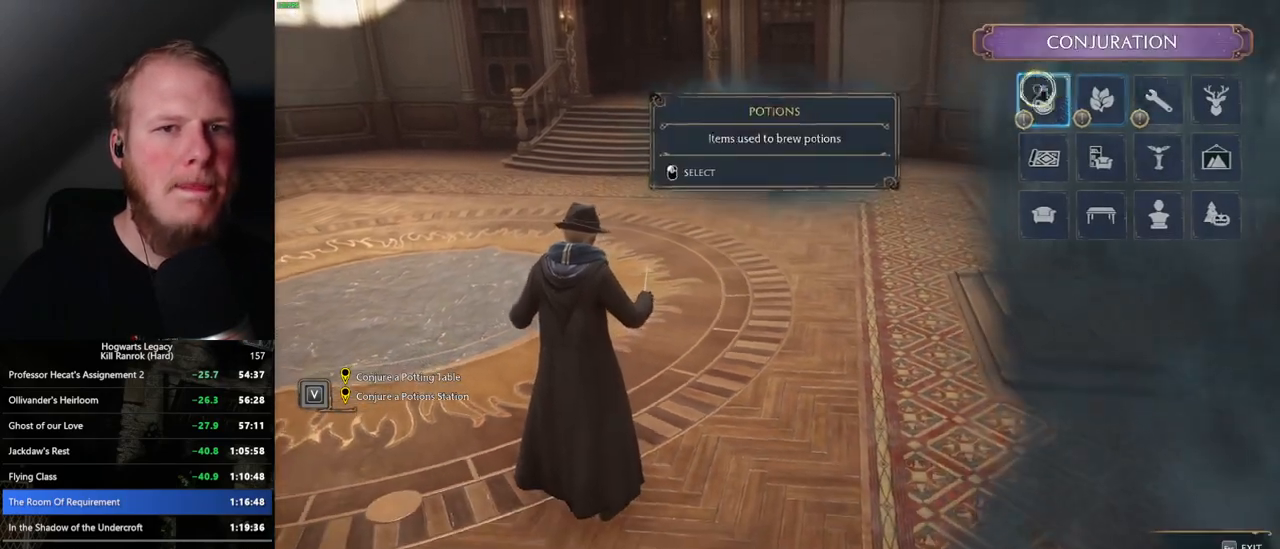
{"keys": [], "mouse": [], "events": [[367, "mouse_left", "down"], [450, "mouse_left", "up"]]}